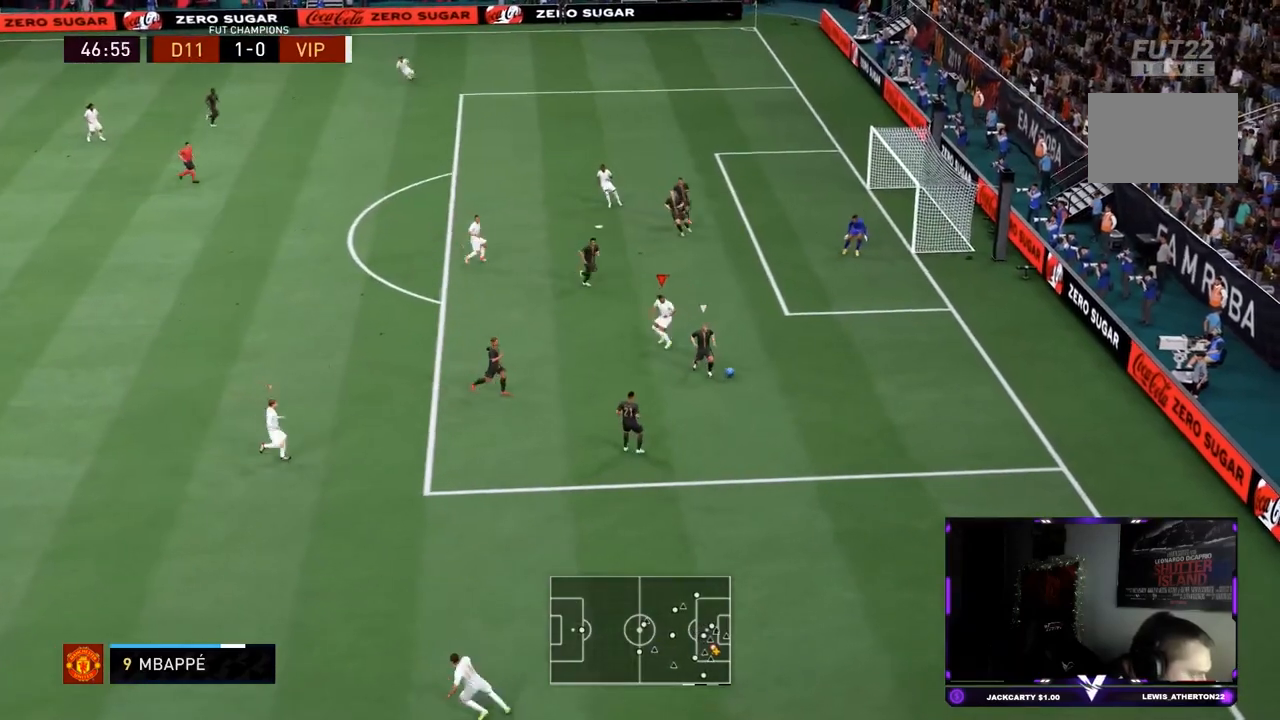
Gameplay with a controller (PlayStation layout); each line is a JSON object with the inputs held at the frame after it. "events" lists button and stick changes between this image and that frame as [ms after this image, input, new state], when the widget could be followed in between. Not read: L3 R3.
{"buttons": ["R2"], "left_stick": "down-left", "right_stick": "center"}
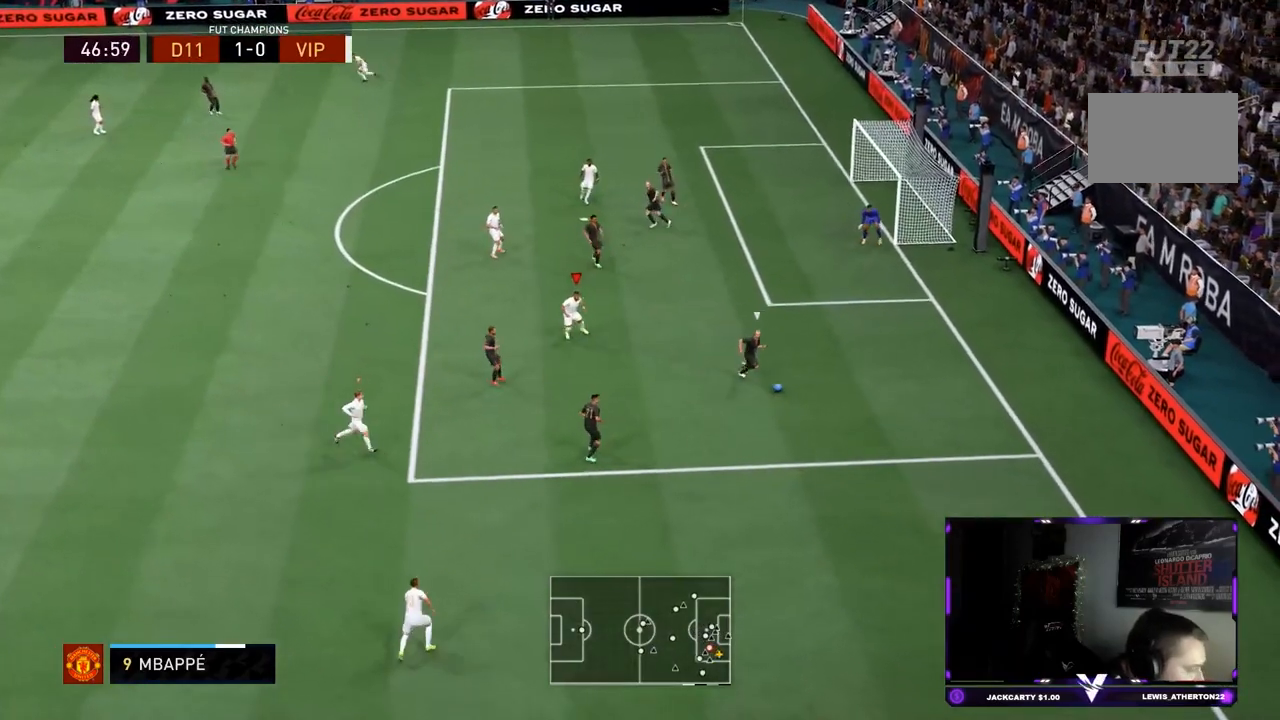
{"buttons": ["L2", "R2"], "left_stick": "up-left", "right_stick": "center", "events": [[34, "right_stick", "left"], [84, "left_stick", "down-right"], [134, "L2", "down"], [134, "right_stick", "center"], [167, "left_stick", "right"], [401, "left_stick", "up"], [484, "left_stick", "up-left"]]}
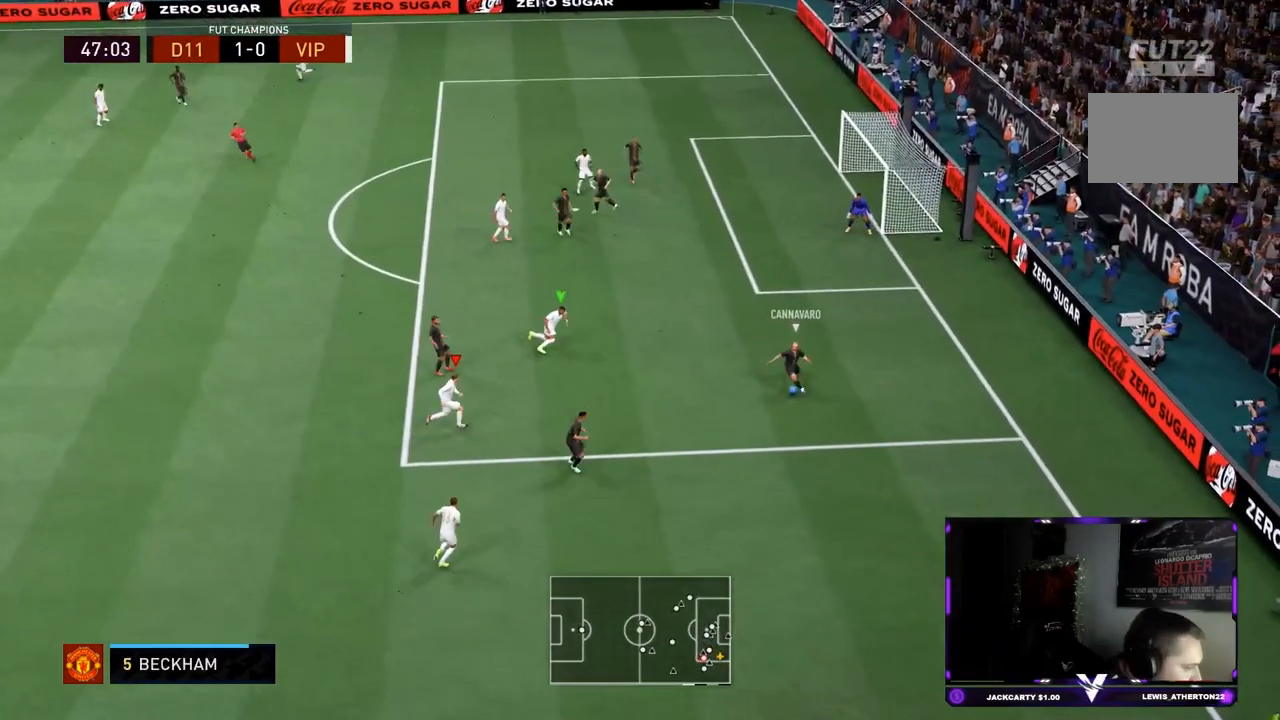
{"buttons": ["L2", "R2"], "left_stick": "left", "right_stick": "center", "events": [[183, "left_stick", "left"]]}
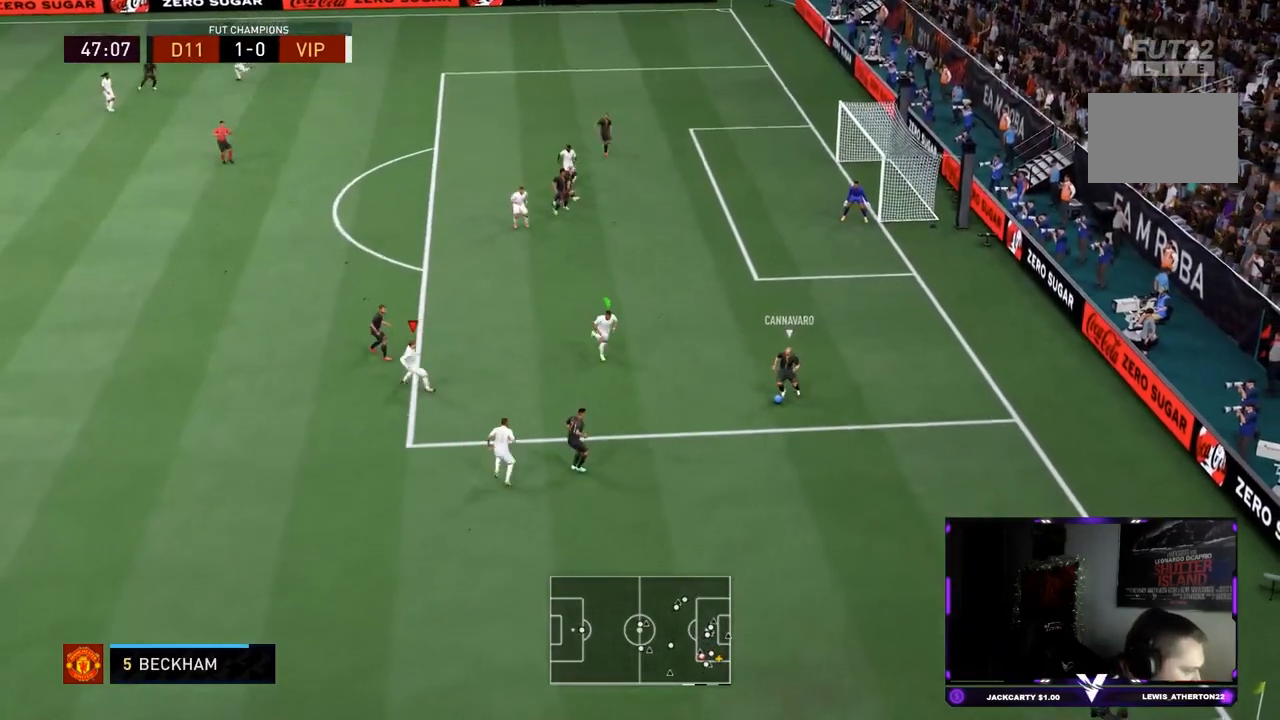
{"buttons": ["L2", "R2"], "left_stick": "down-left", "right_stick": "center"}